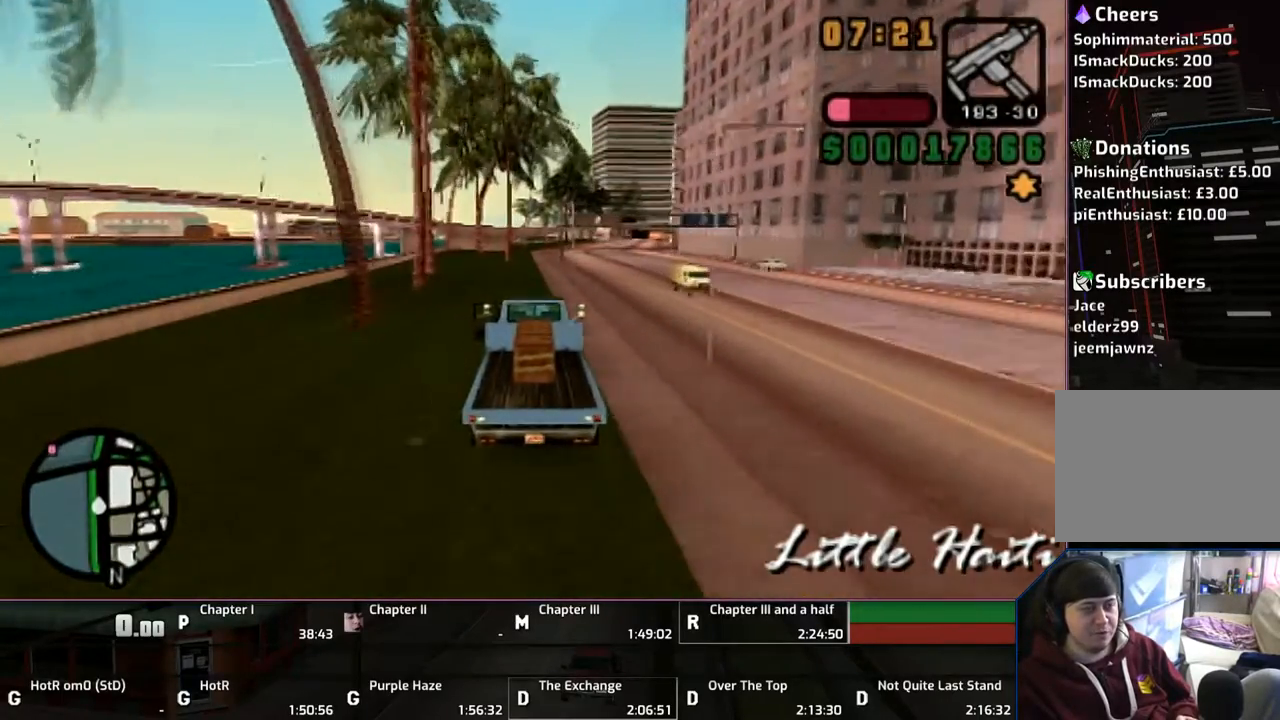
Gameplay with a controller (PlayStation layout); each line is a JSON object with the inputs held at the frame after it. "events" lists button and stick changes between this image and that frame as [ms after this image, input, new state], when the widget could be followed in between. Not read: L2 L3 R2 R3.
{"buttons": ["CROSS"], "left_stick": "center", "right_stick": "center", "events": []}
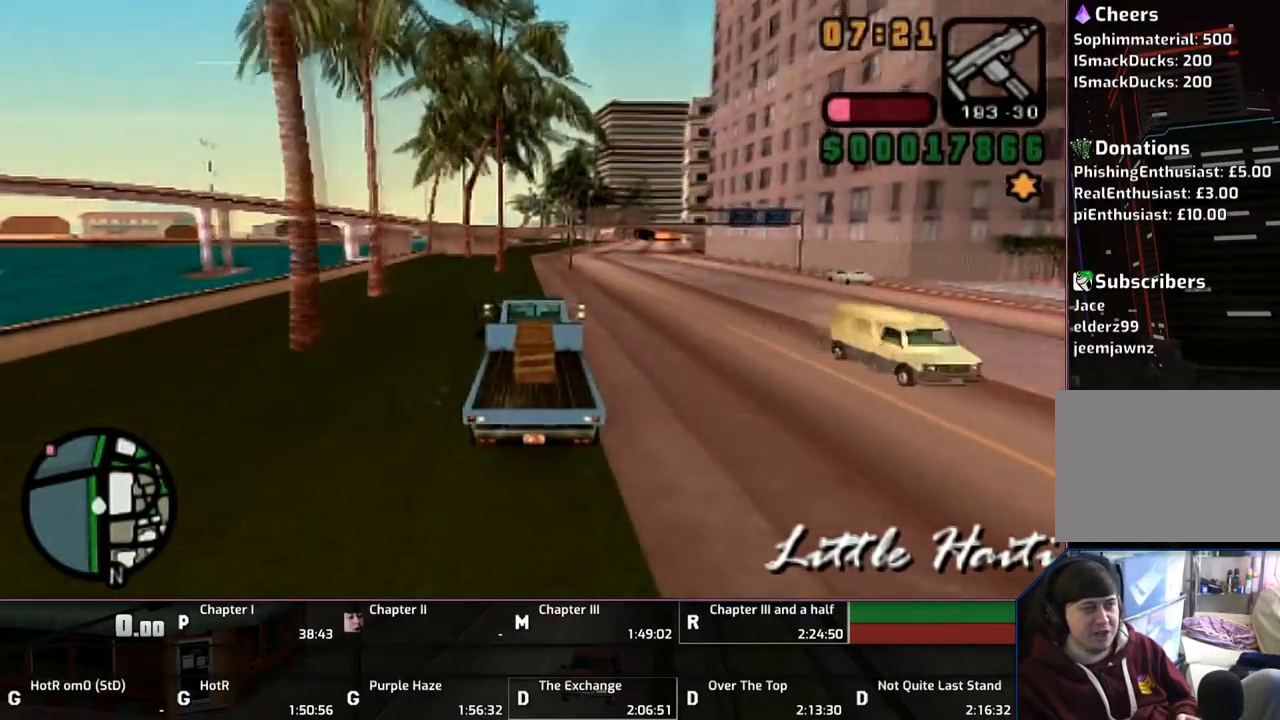
{"buttons": ["CROSS"], "left_stick": "center", "right_stick": "center", "events": [[333, "left_stick", "left"], [433, "left_stick", "center"]]}
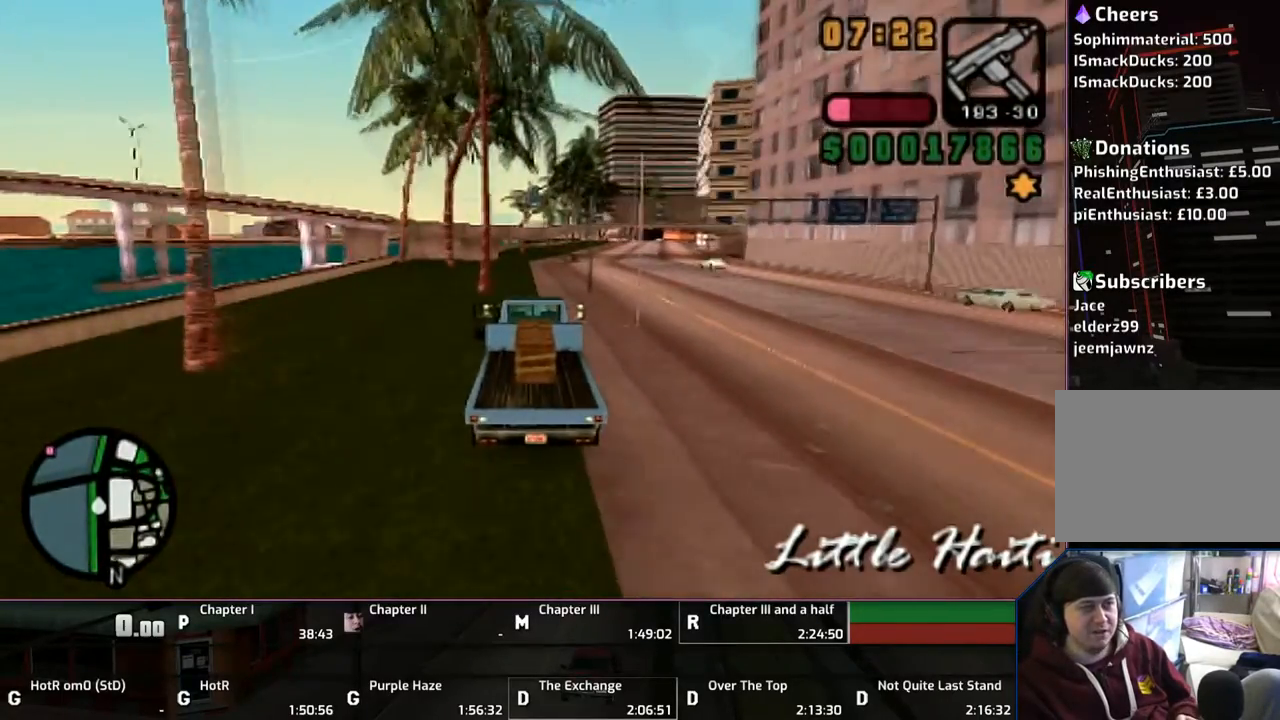
{"buttons": ["CROSS"], "left_stick": "center", "right_stick": "center", "events": [[150, "left_stick", "right"], [300, "left_stick", "center"]]}
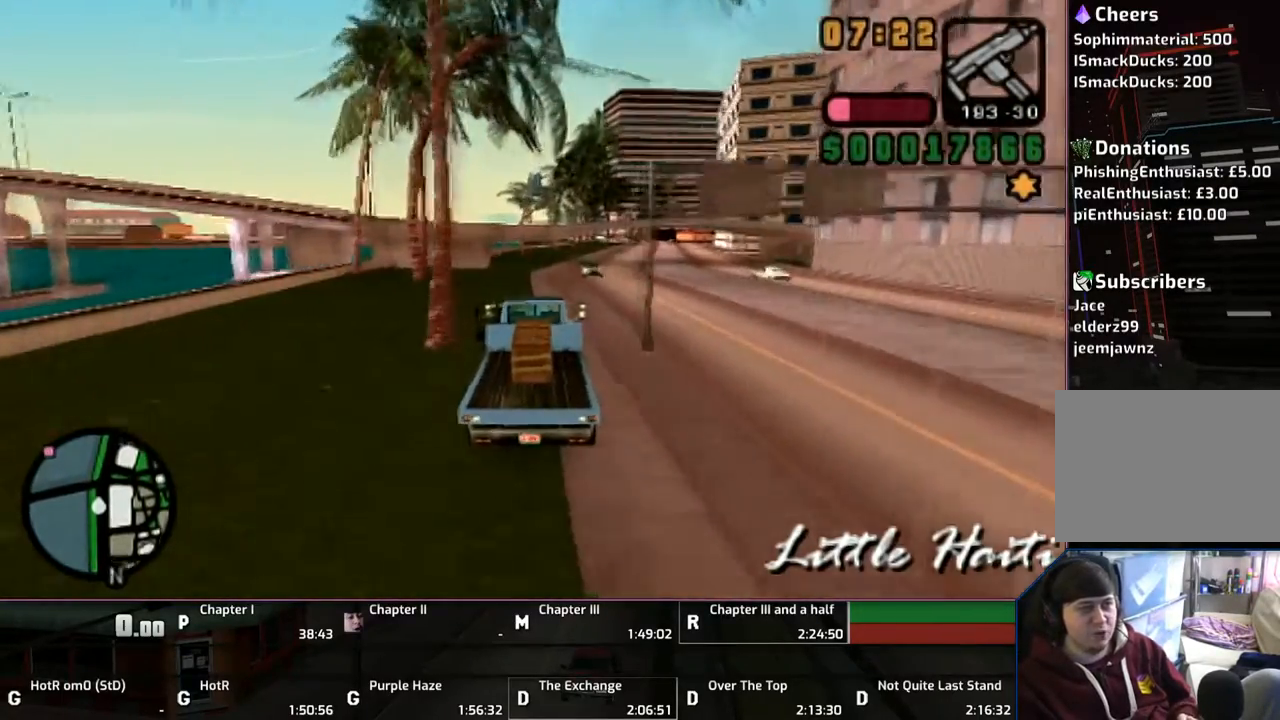
{"buttons": ["CROSS"], "left_stick": "right", "right_stick": "center", "events": [[450, "left_stick", "right"]]}
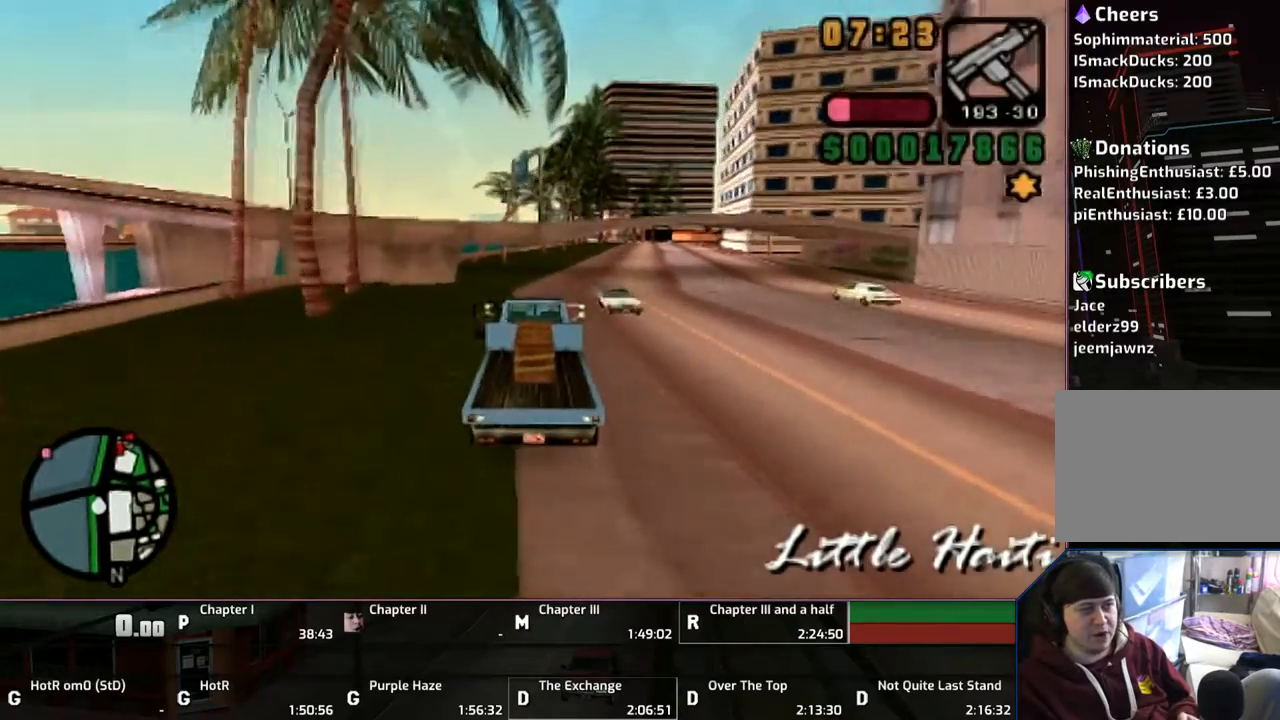
{"buttons": ["CROSS"], "left_stick": "center", "right_stick": "center", "events": [[100, "left_stick", "center"], [283, "left_stick", "right"], [450, "left_stick", "center"]]}
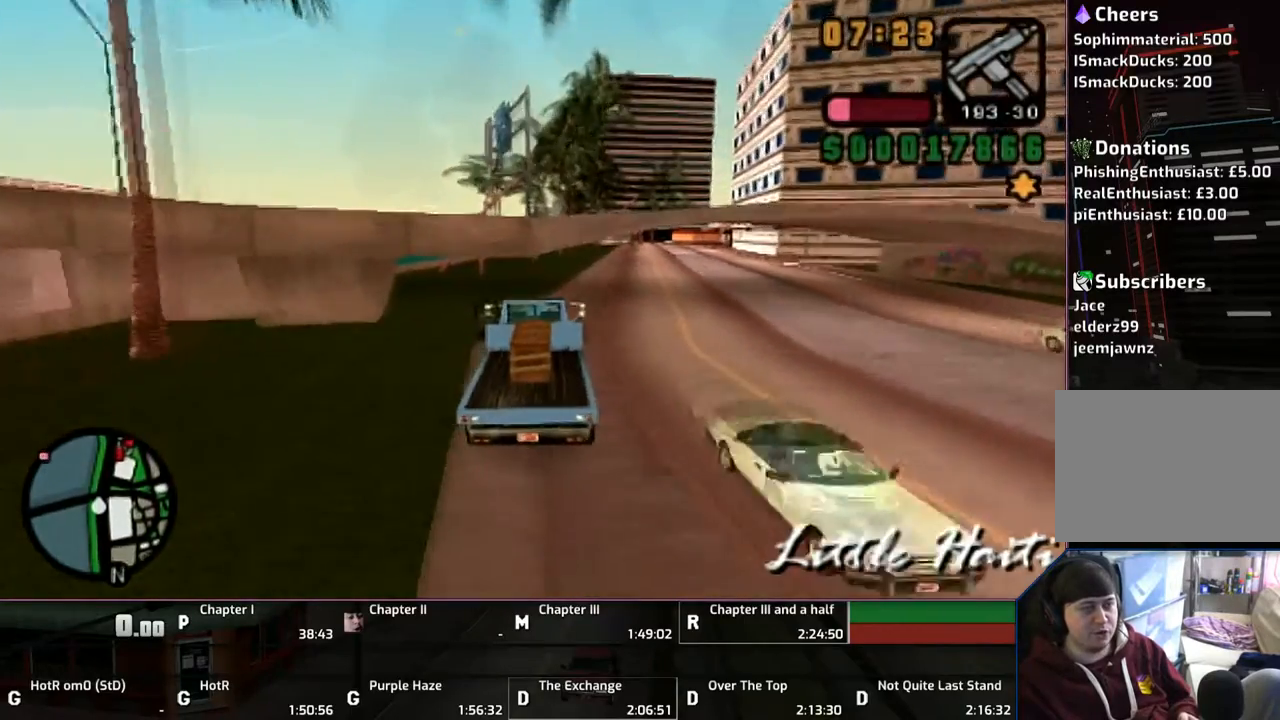
{"buttons": ["CROSS"], "left_stick": "center", "right_stick": "center", "events": [[50, "left_stick", "right"], [400, "left_stick", "center"]]}
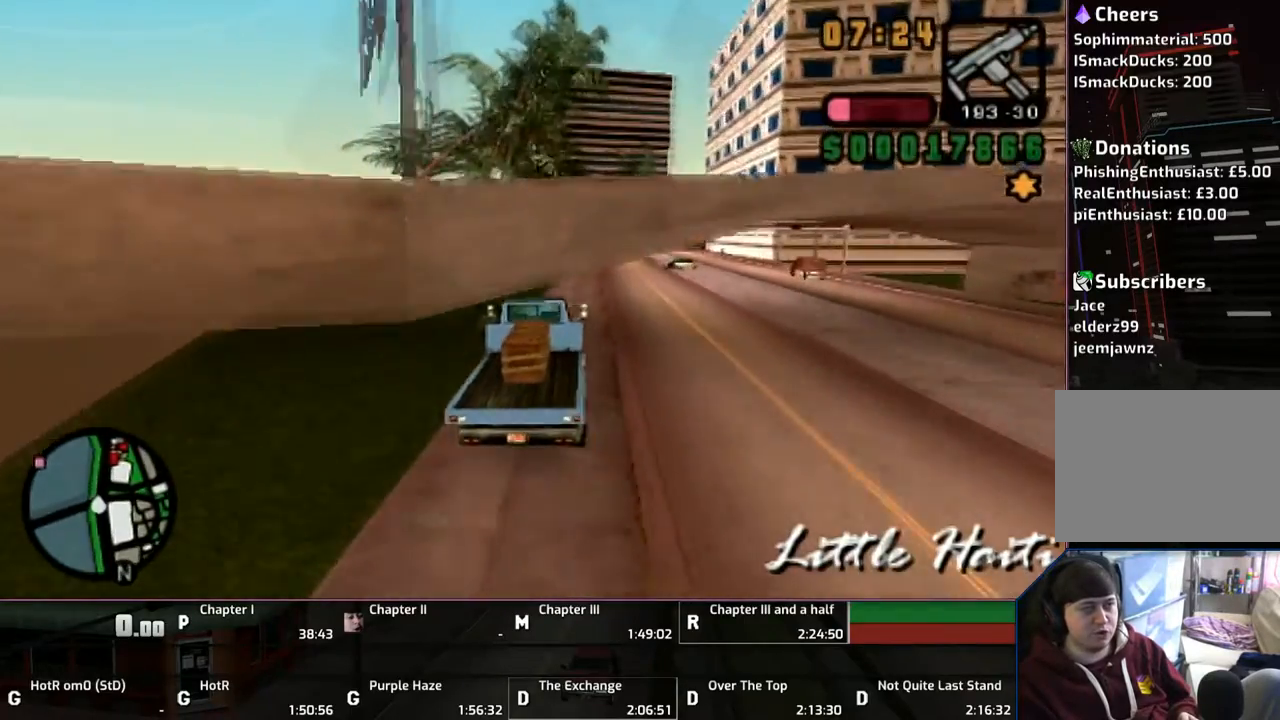
{"buttons": ["CROSS"], "left_stick": "left", "right_stick": "center", "events": [[467, "left_stick", "left"]]}
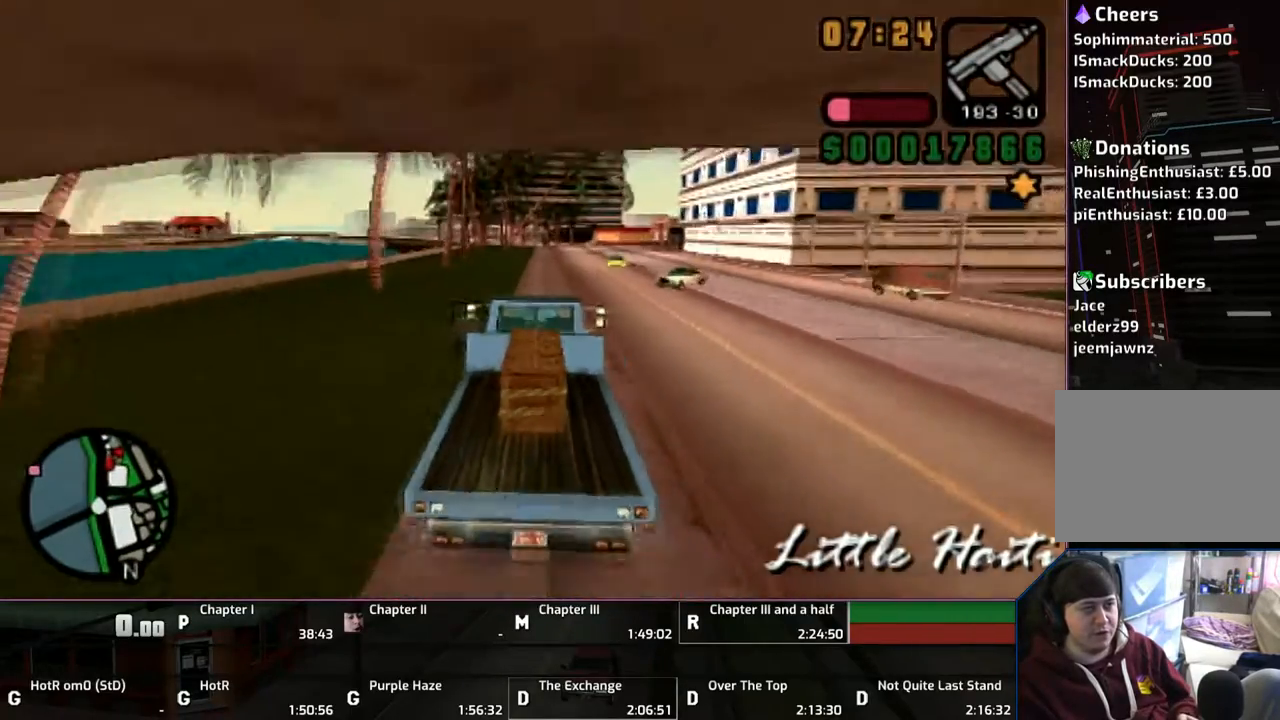
{"buttons": ["CROSS"], "left_stick": "center", "right_stick": "center", "events": [[83, "left_stick", "center"], [333, "left_stick", "down-right"], [450, "left_stick", "center"]]}
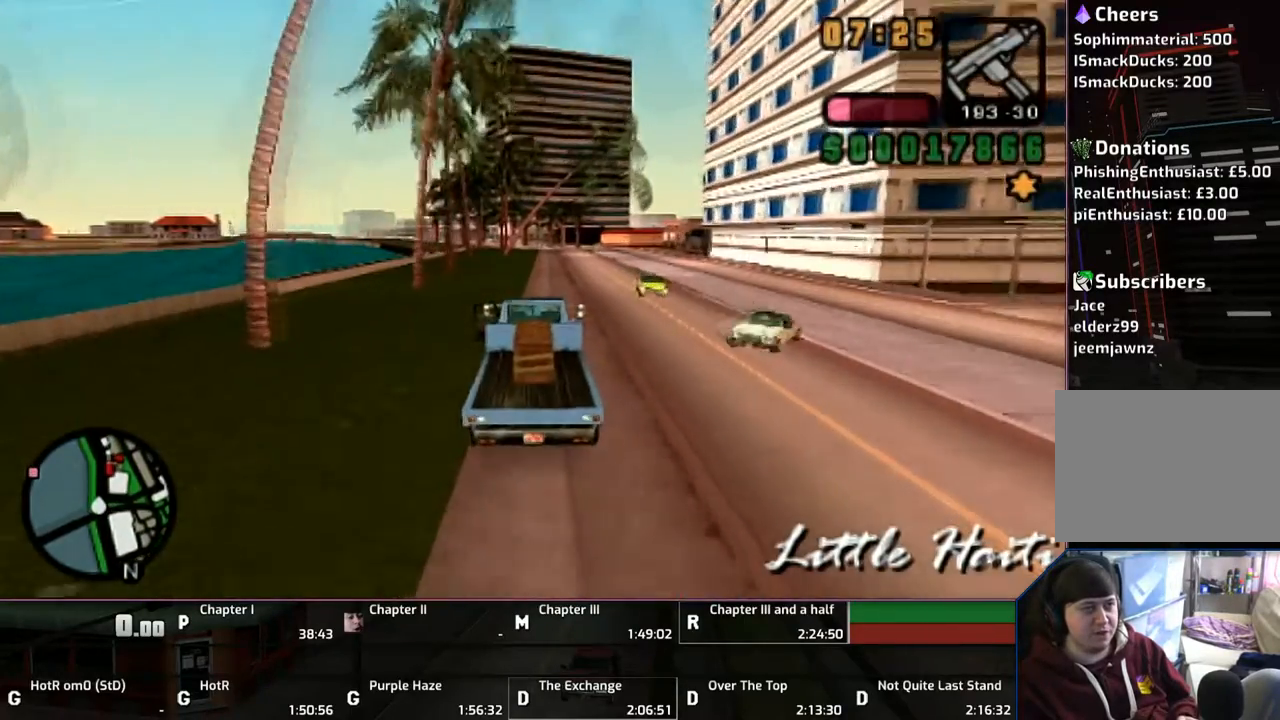
{"buttons": ["CROSS"], "left_stick": "left", "right_stick": "center", "events": [[300, "left_stick", "left"]]}
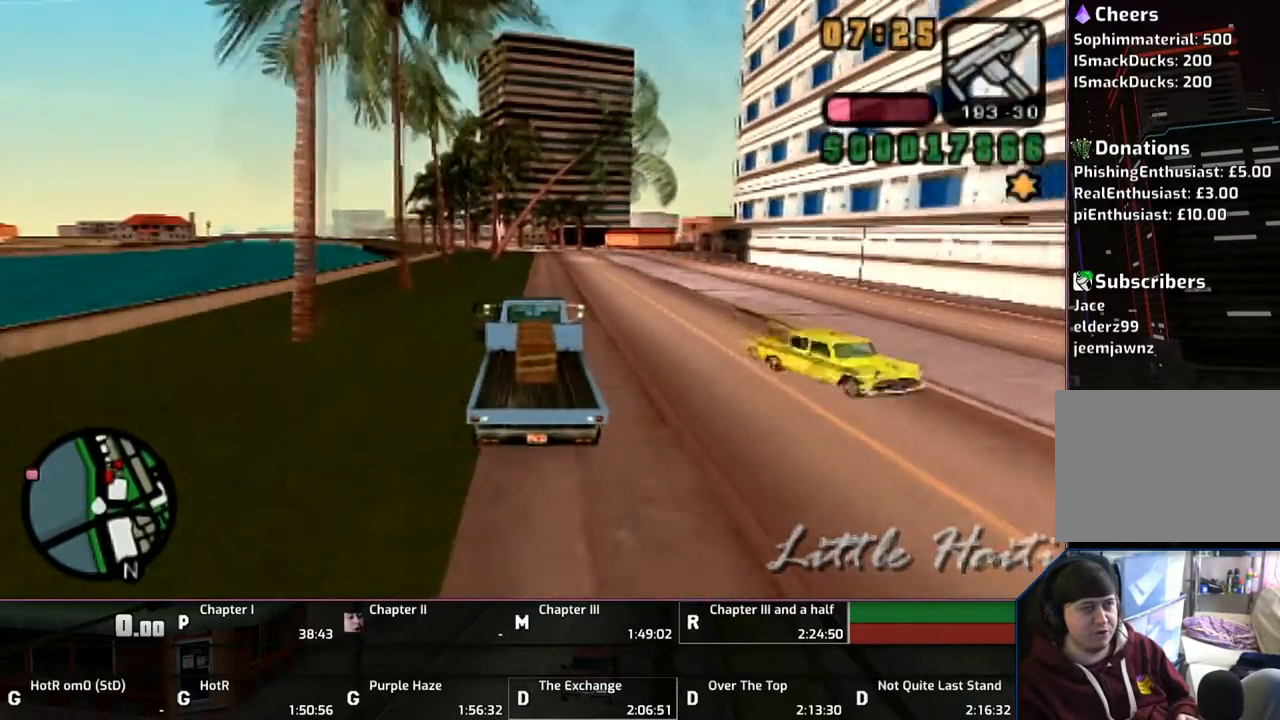
{"buttons": ["CROSS"], "left_stick": "left", "right_stick": "center", "events": []}
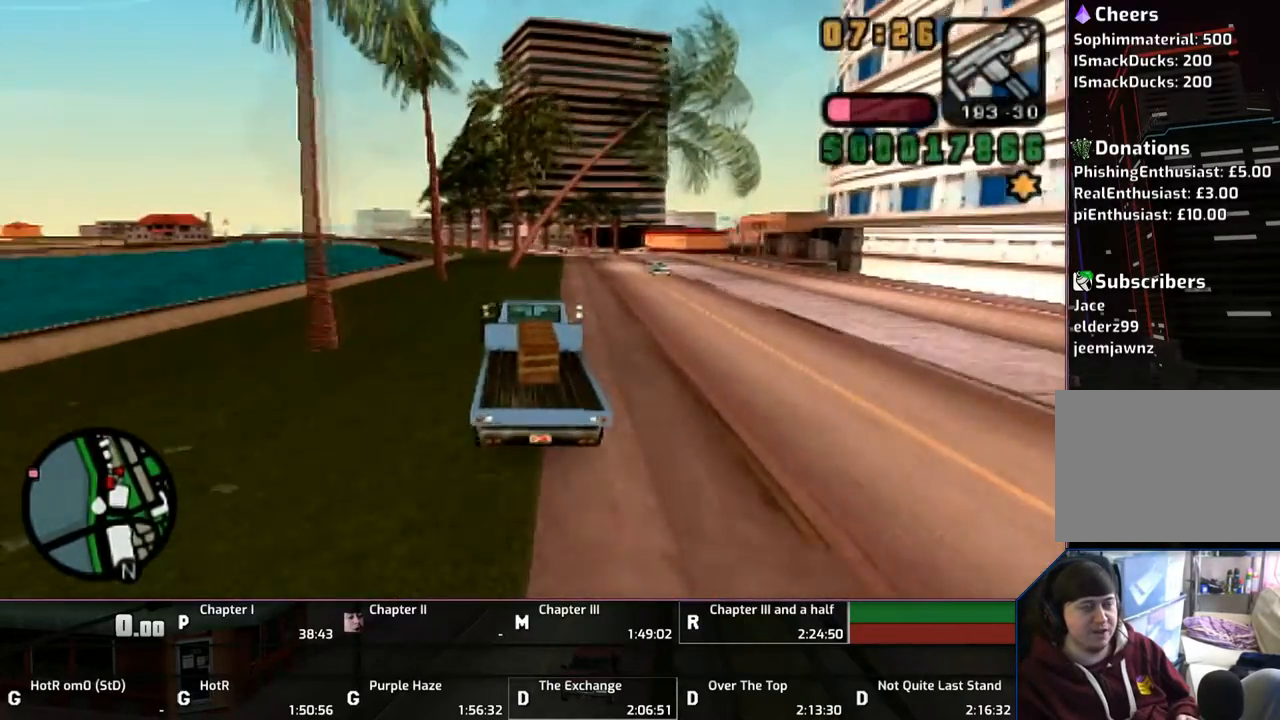
{"buttons": ["CROSS"], "left_stick": "left", "right_stick": "center", "events": [[133, "left_stick", "center"], [400, "left_stick", "left"]]}
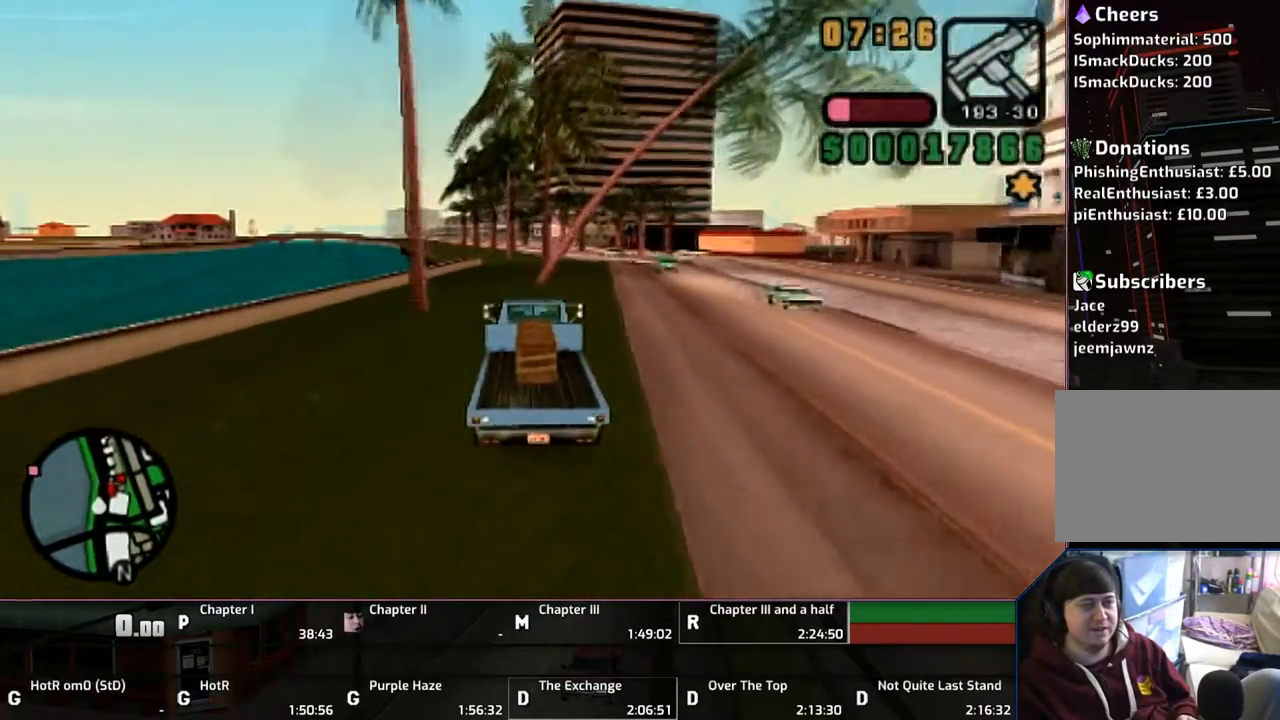
{"buttons": ["CROSS"], "left_stick": "center", "right_stick": "center", "events": [[250, "left_stick", "center"]]}
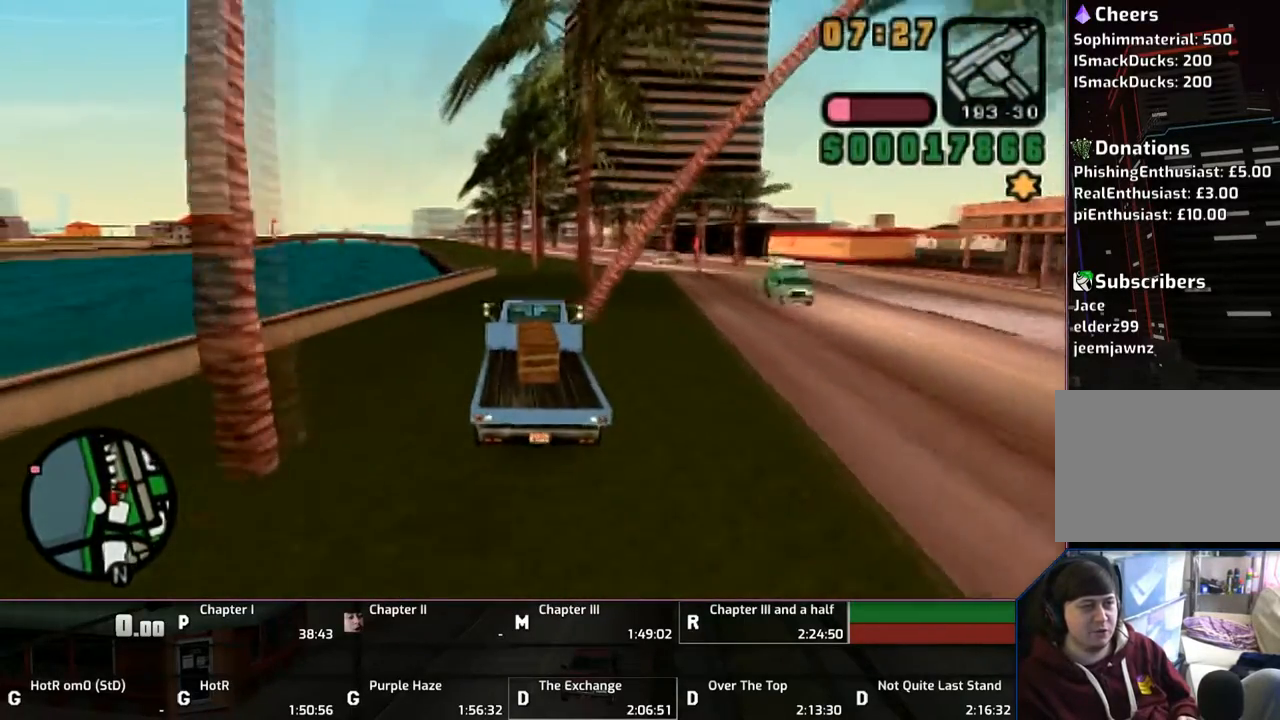
{"buttons": ["CROSS"], "left_stick": "left", "right_stick": "center", "events": [[133, "left_stick", "right"], [233, "left_stick", "center"], [450, "left_stick", "left"]]}
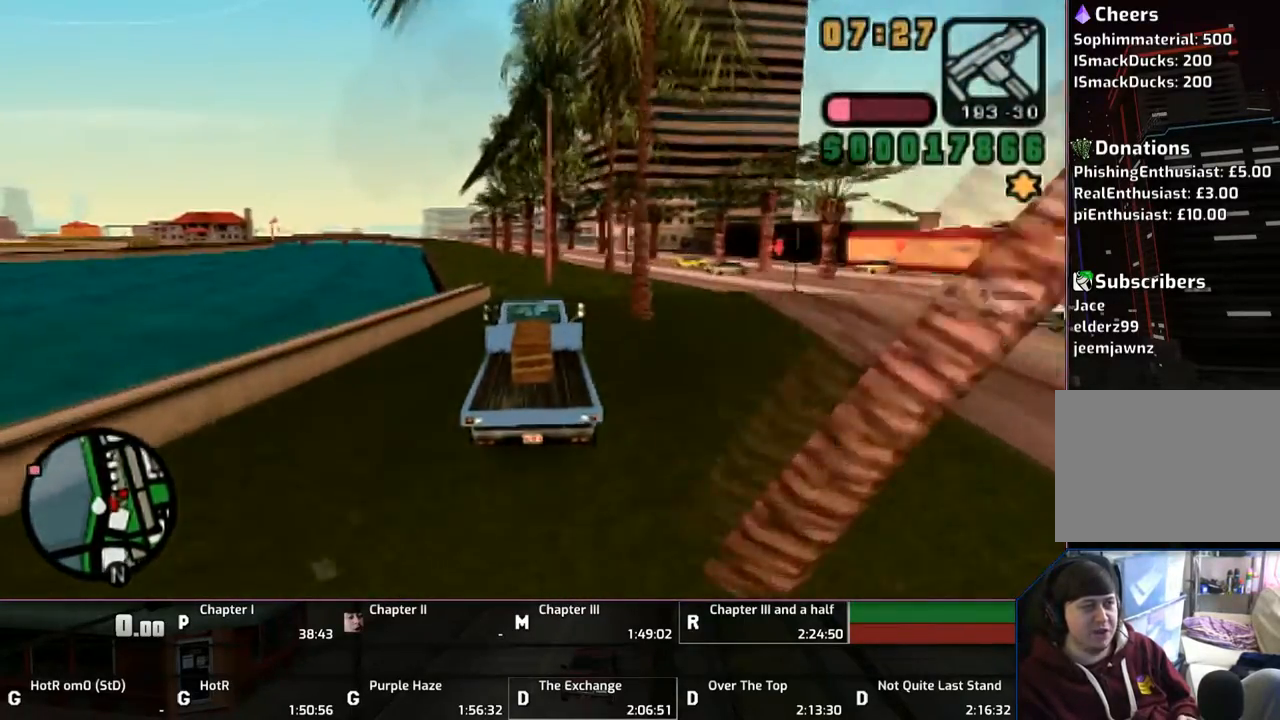
{"buttons": ["CROSS"], "left_stick": "left", "right_stick": "center", "events": []}
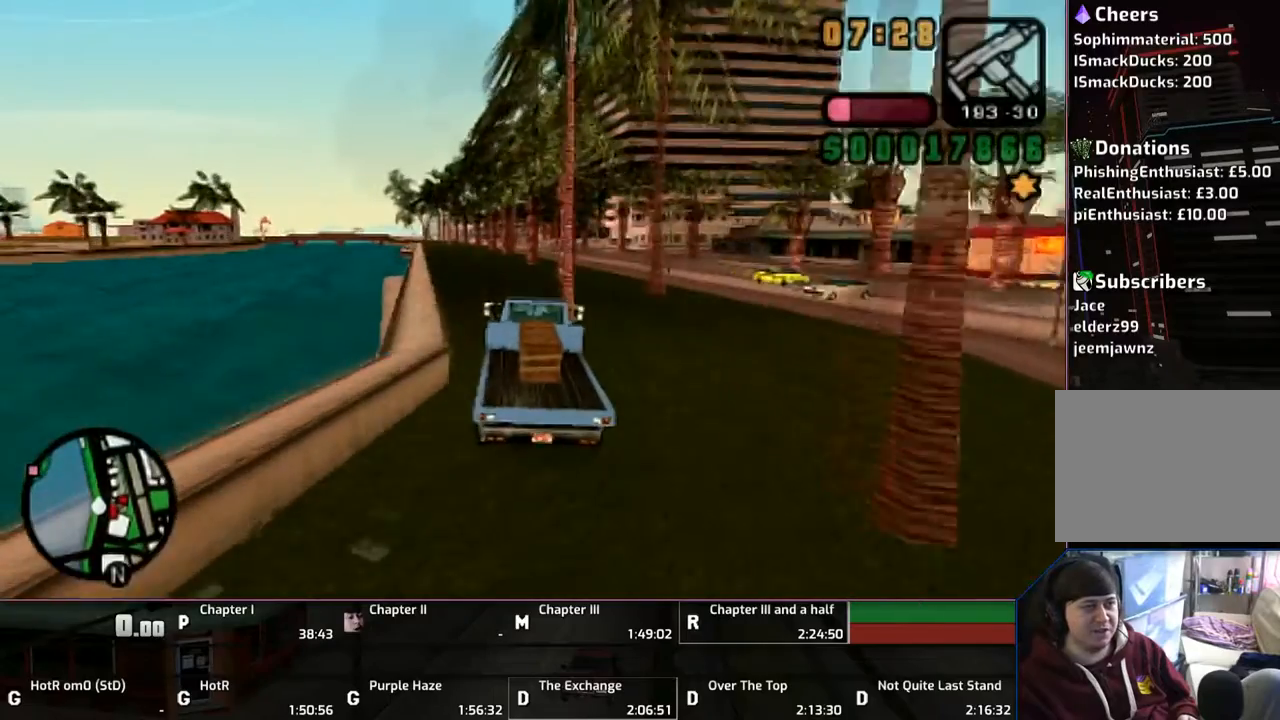
{"buttons": ["CROSS"], "left_stick": "left", "right_stick": "center", "events": []}
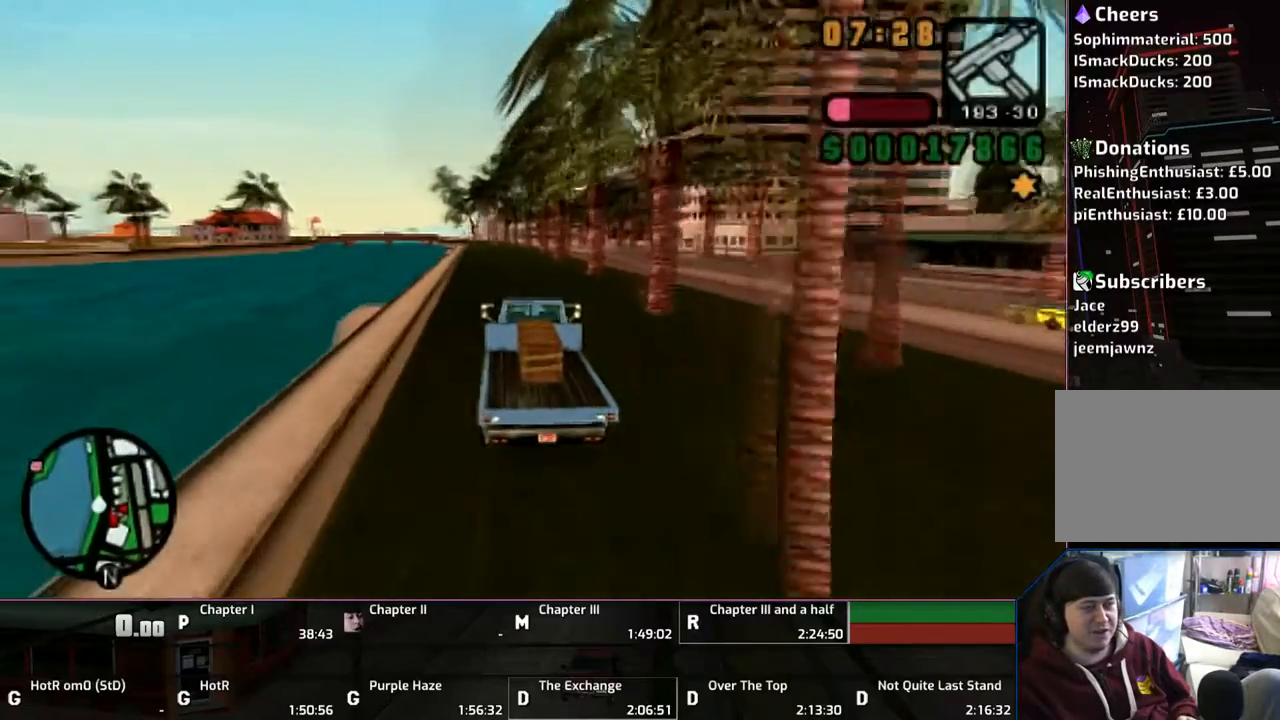
{"buttons": ["CROSS"], "left_stick": "left", "right_stick": "center", "events": [[167, "left_stick", "center"], [250, "left_stick", "left"], [333, "left_stick", "center"], [483, "left_stick", "left"]]}
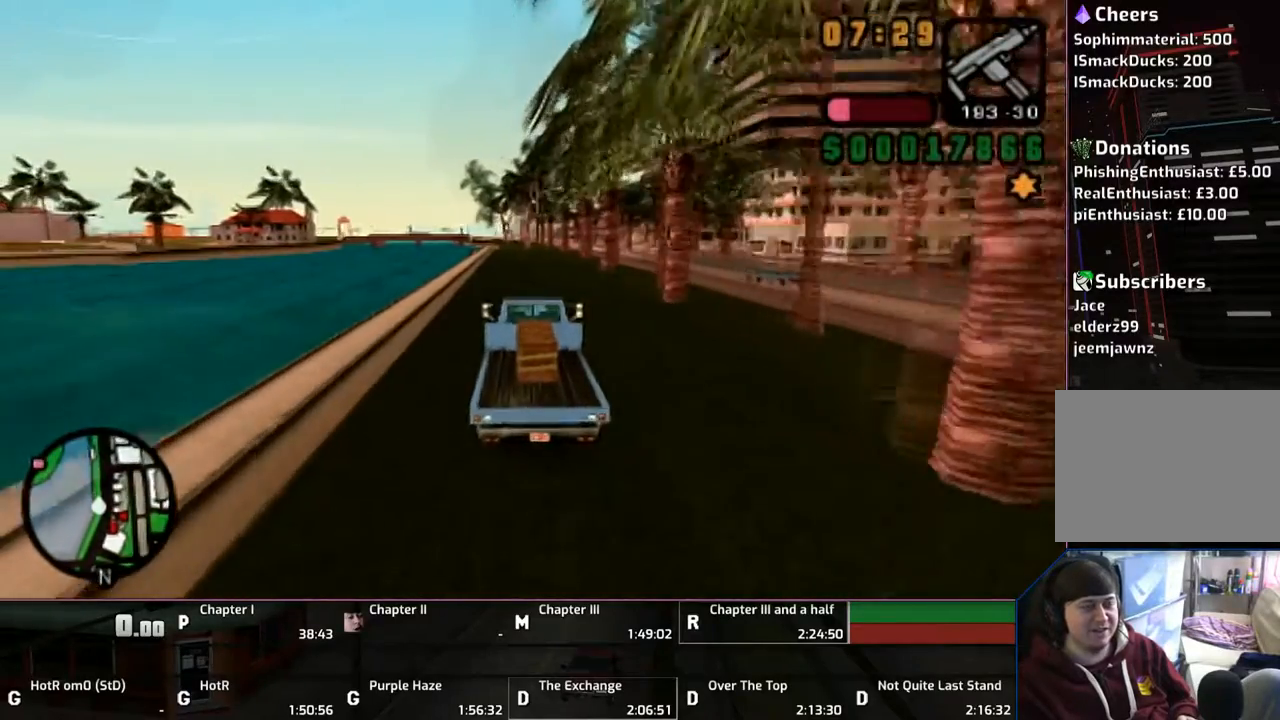
{"buttons": ["CROSS"], "left_stick": "center", "right_stick": "center", "events": [[133, "left_stick", "center"]]}
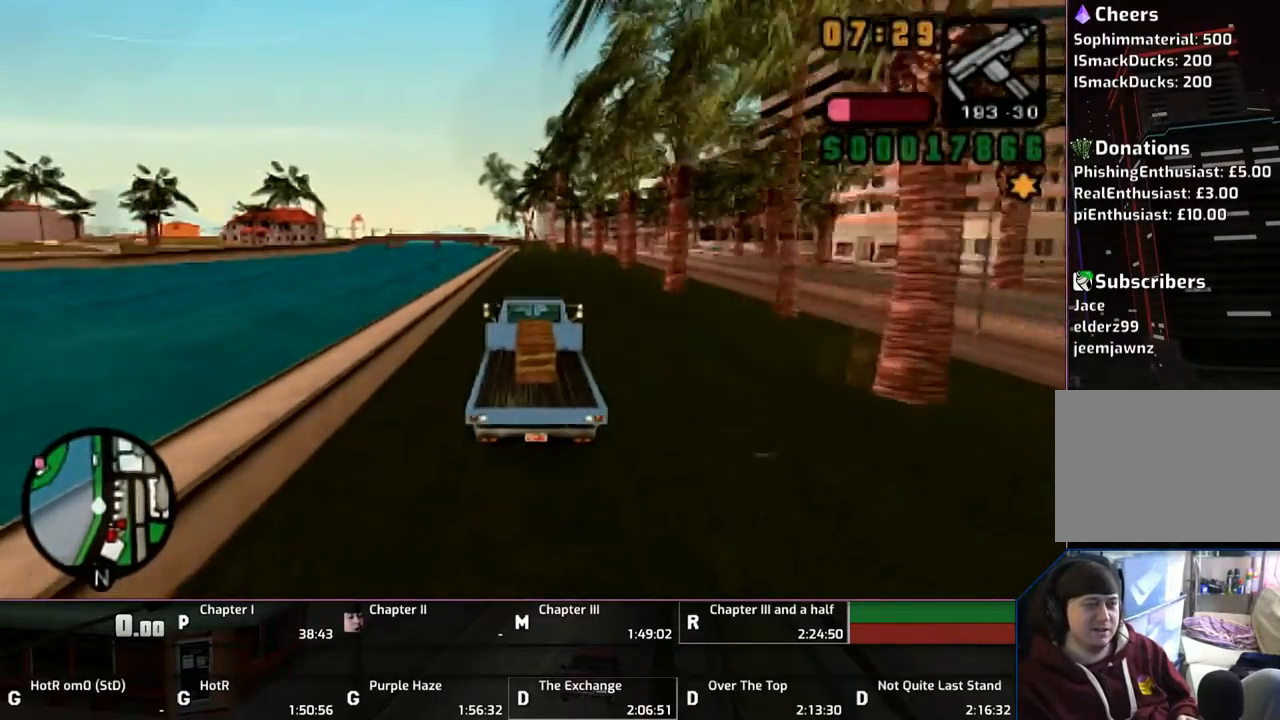
{"buttons": ["CROSS"], "left_stick": "center", "right_stick": "center", "events": []}
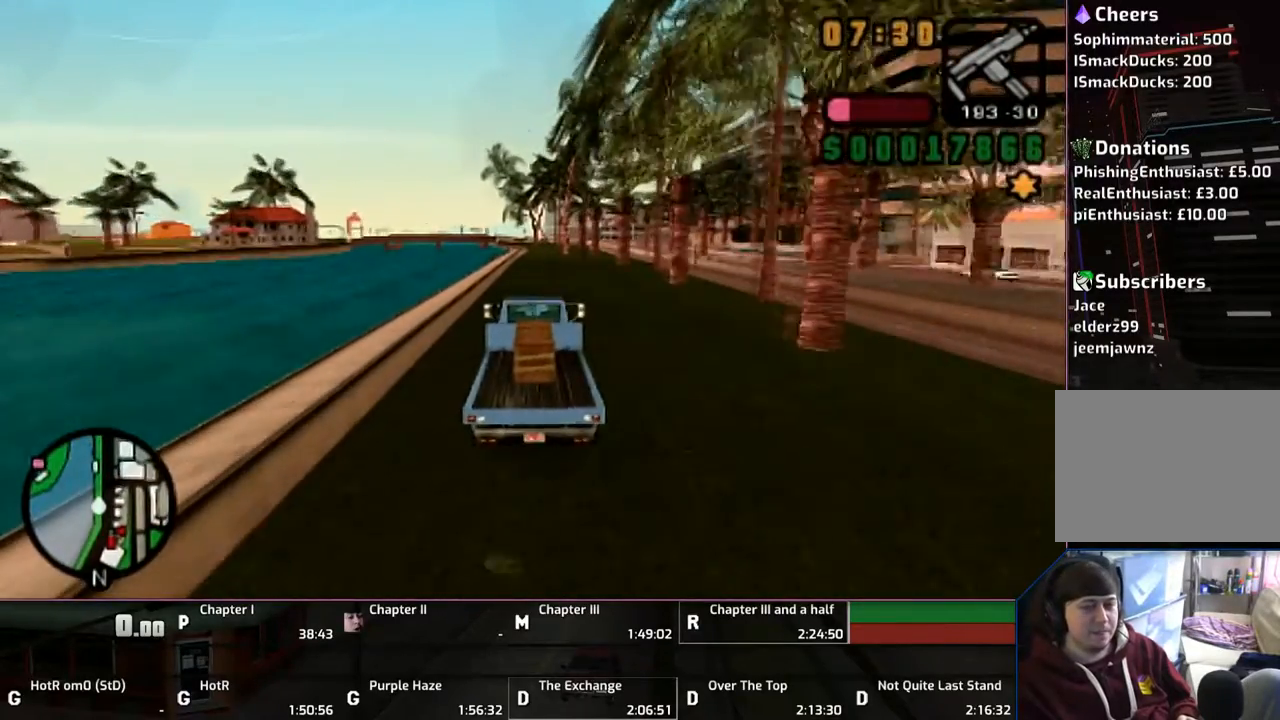
{"buttons": ["CROSS"], "left_stick": "center", "right_stick": "center", "events": []}
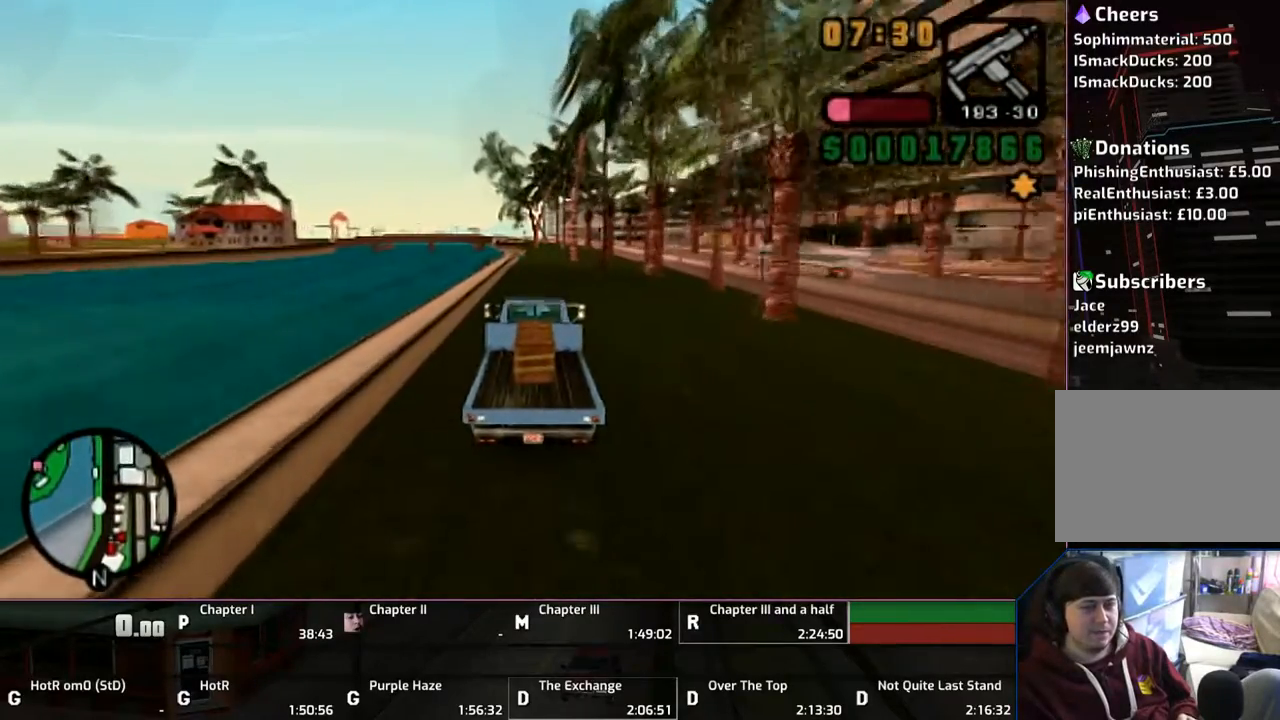
{"buttons": ["CROSS"], "left_stick": "center", "right_stick": "center", "events": []}
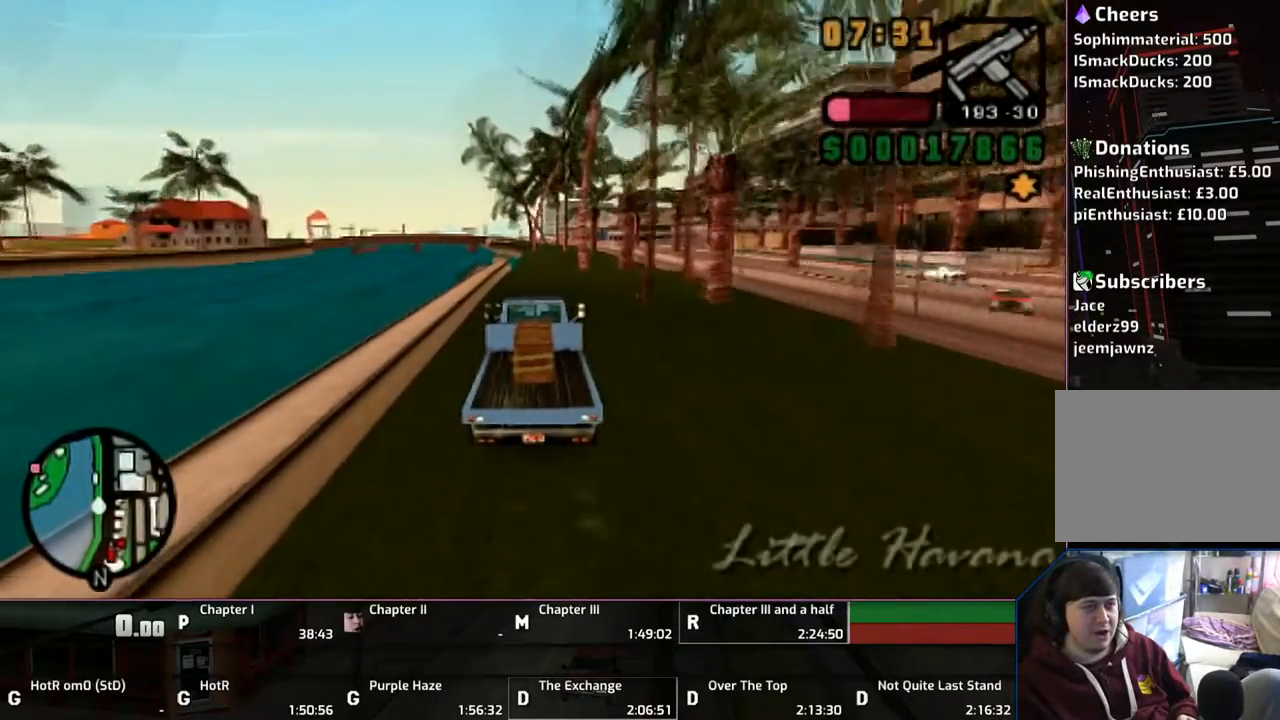
{"buttons": ["CROSS"], "left_stick": "center", "right_stick": "center", "events": [[200, "left_stick", "right"], [333, "left_stick", "center"]]}
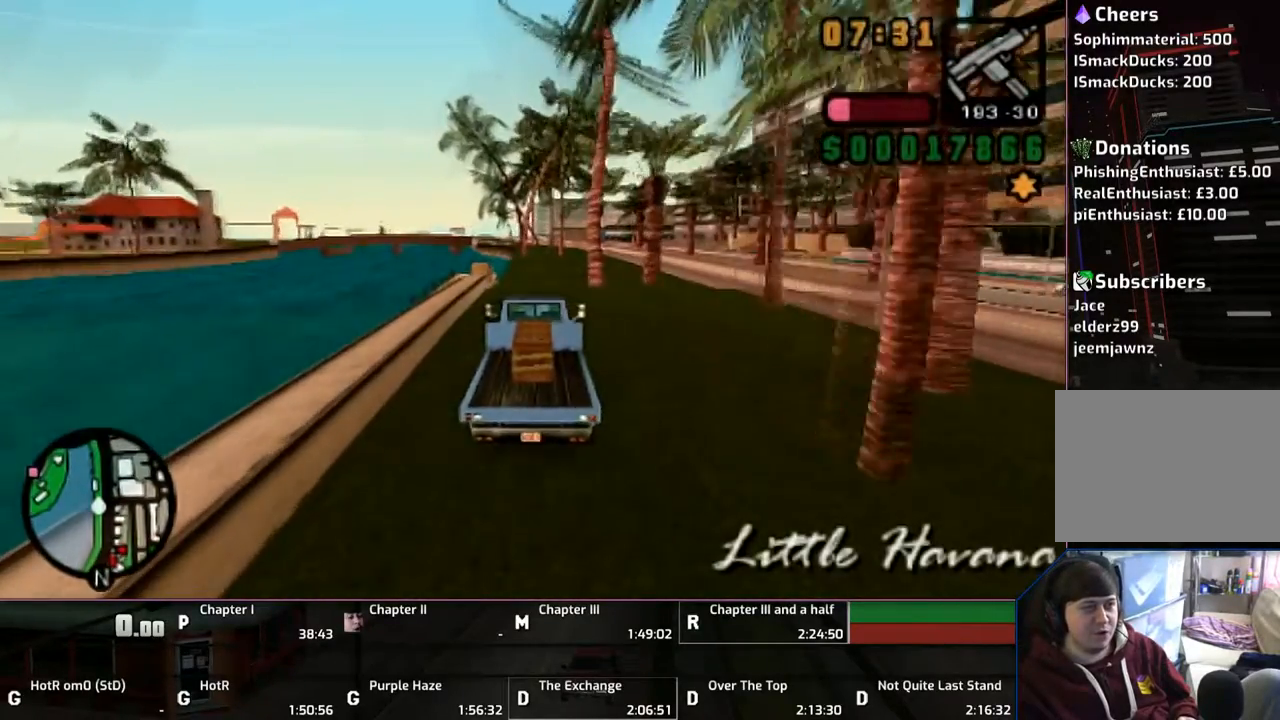
{"buttons": ["CROSS"], "left_stick": "center", "right_stick": "center", "events": []}
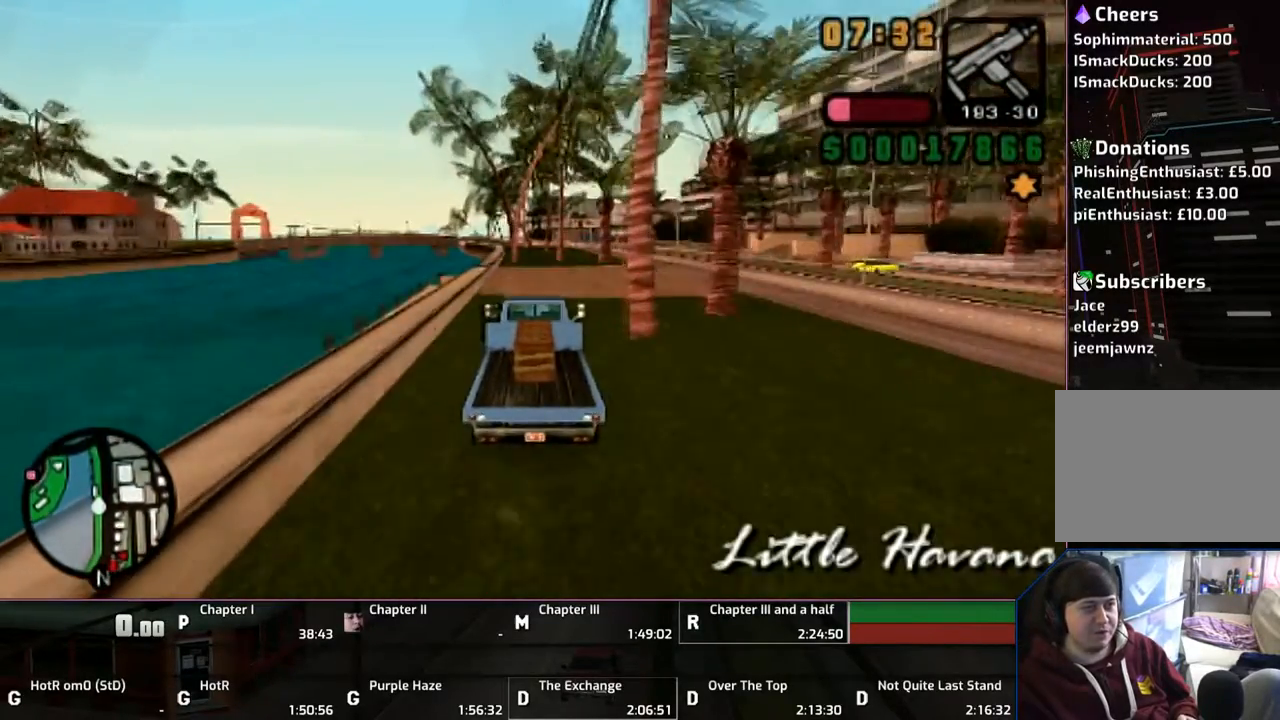
{"buttons": ["CROSS"], "left_stick": "center", "right_stick": "center", "events": []}
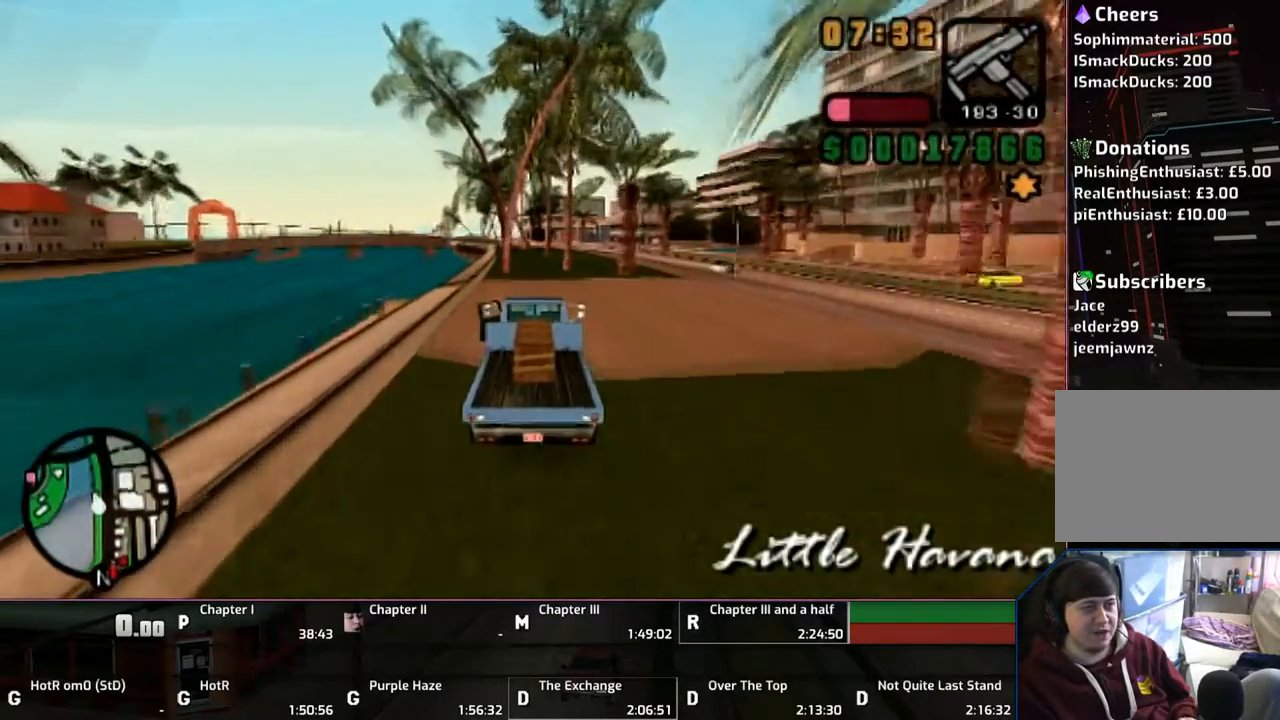
{"buttons": ["CROSS"], "left_stick": "left", "right_stick": "center", "events": [[483, "left_stick", "left"]]}
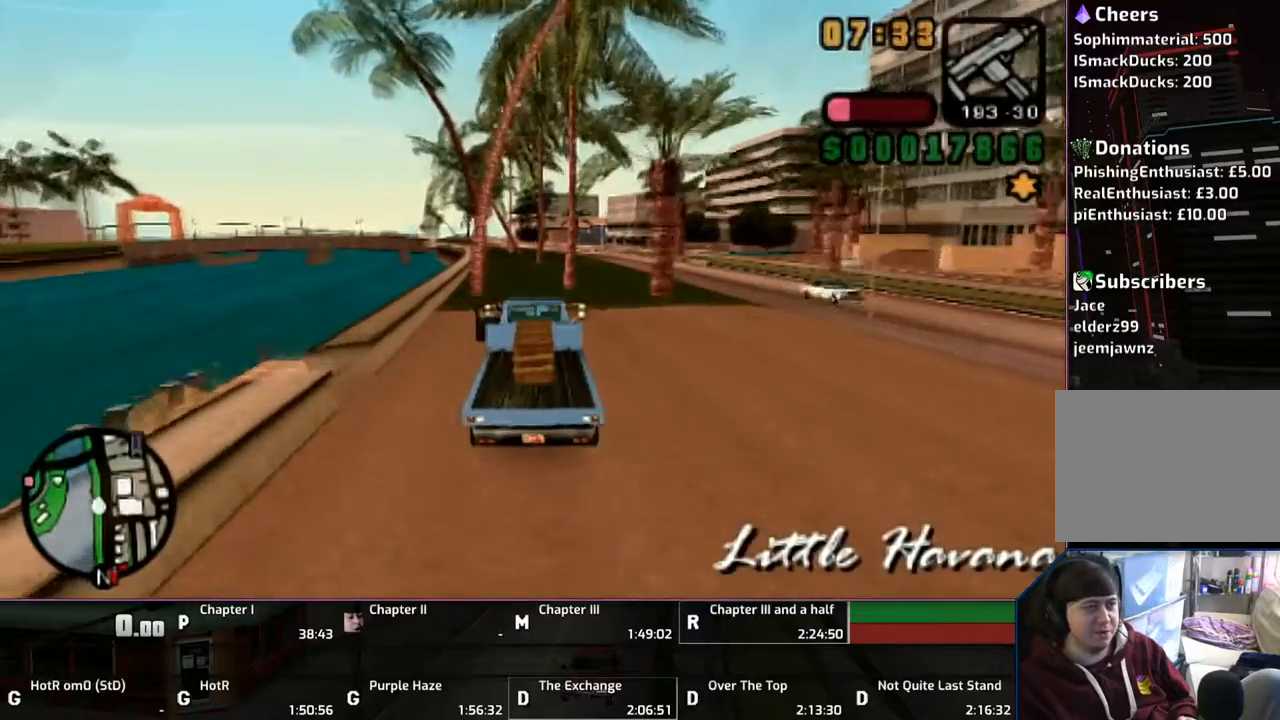
{"buttons": ["CROSS"], "left_stick": "left", "right_stick": "center", "events": [[133, "left_stick", "center"], [450, "left_stick", "left"]]}
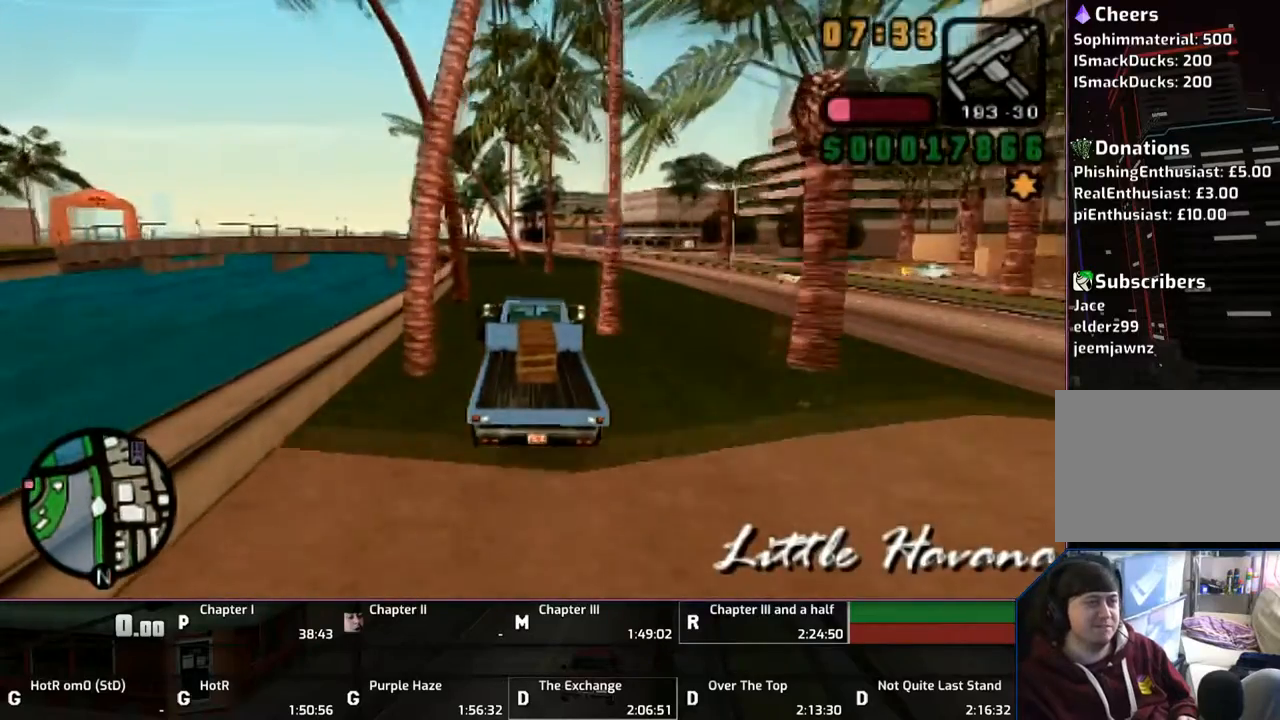
{"buttons": ["CROSS"], "left_stick": "left", "right_stick": "center", "events": [[350, "left_stick", "center"], [500, "left_stick", "left"]]}
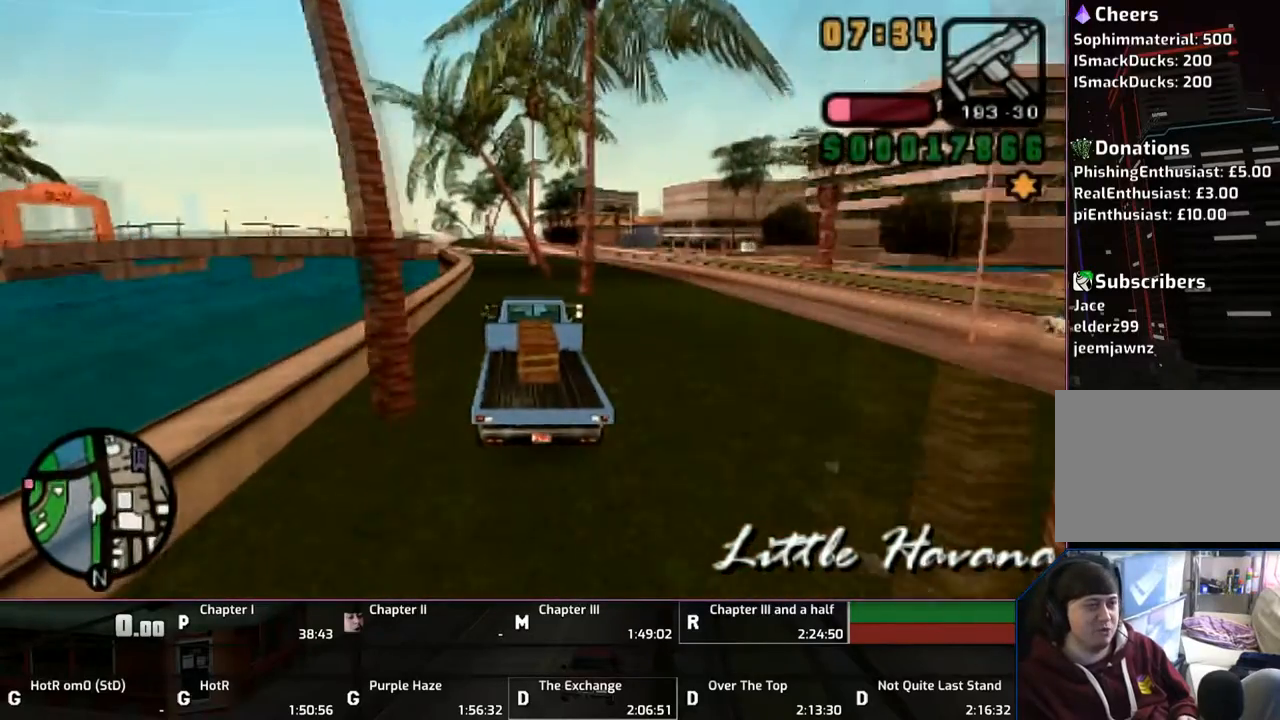
{"buttons": ["CROSS"], "left_stick": "left", "right_stick": "center", "events": []}
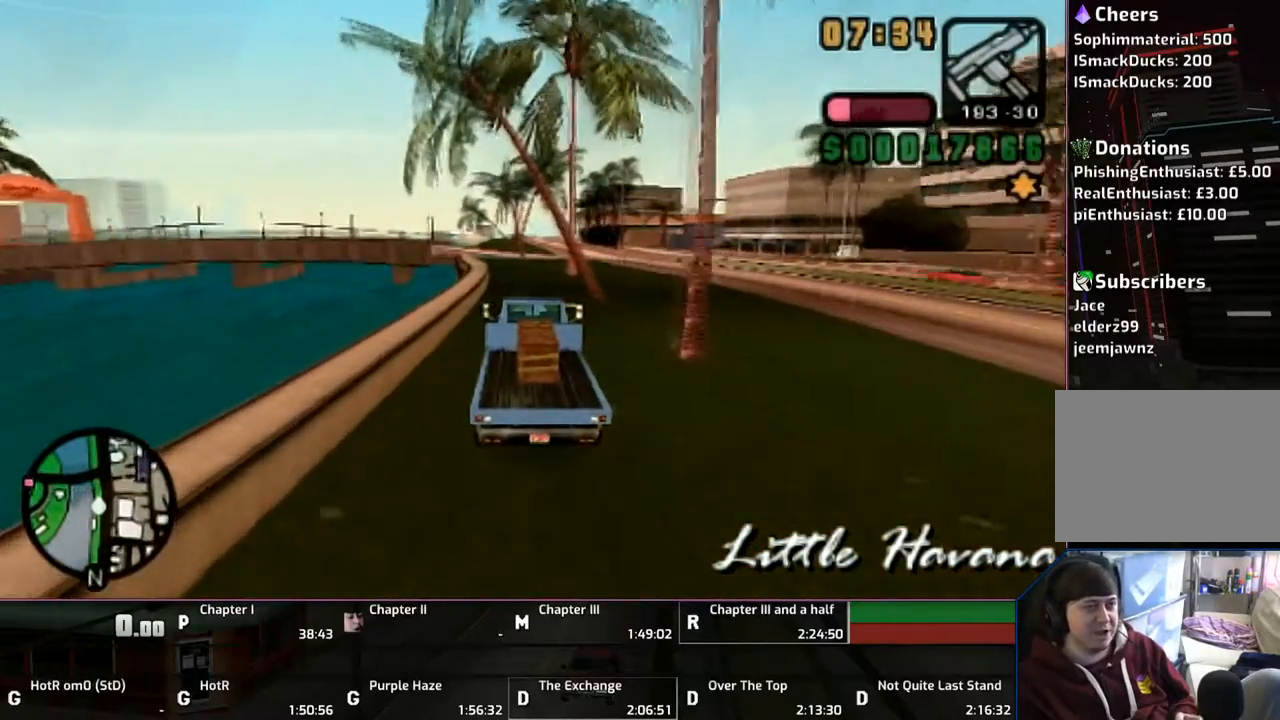
{"buttons": ["SQUARE"], "left_stick": "center", "right_stick": "center", "events": [[33, "left_stick", "right"], [67, "CROSS", "up"], [133, "left_stick", "center"], [150, "SQUARE", "down"], [233, "SQUARE", "up"], [300, "SQUARE", "down"], [400, "SQUARE", "up"], [483, "SQUARE", "down"]]}
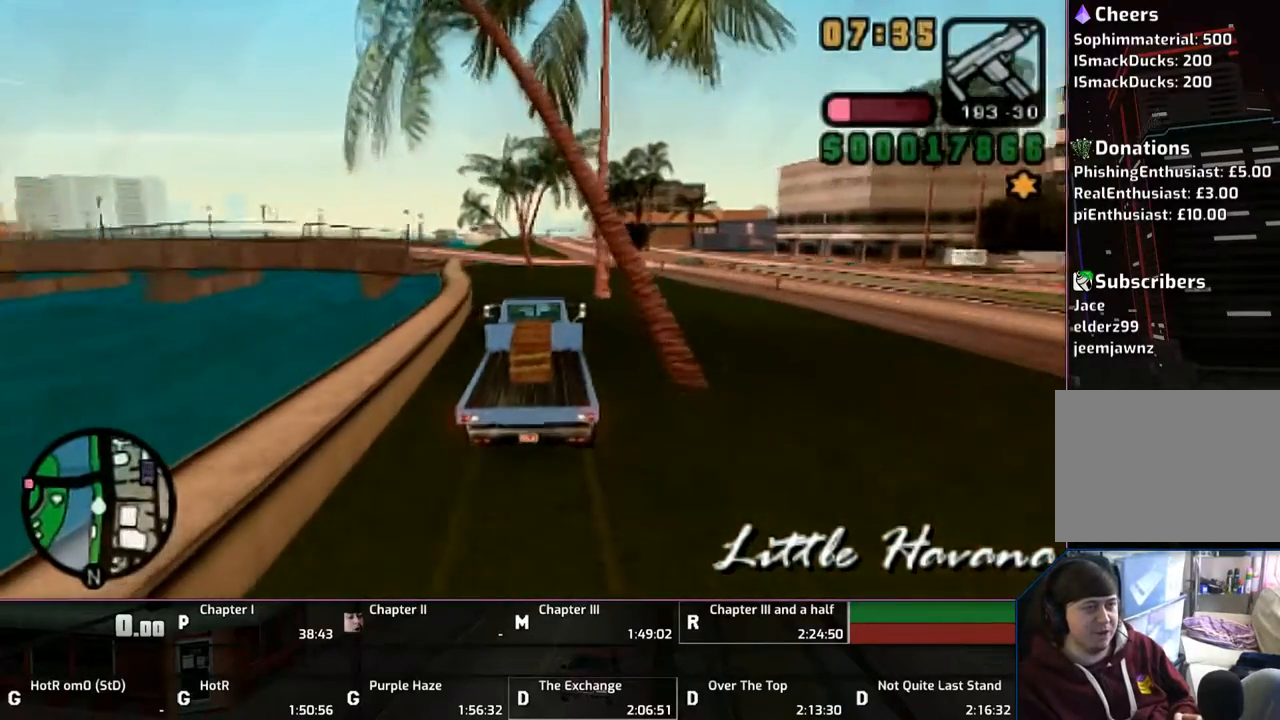
{"buttons": [], "left_stick": "right", "right_stick": "center", "events": [[50, "SQUARE", "up"], [133, "SQUARE", "down"], [233, "SQUARE", "up"], [283, "left_stick", "right"]]}
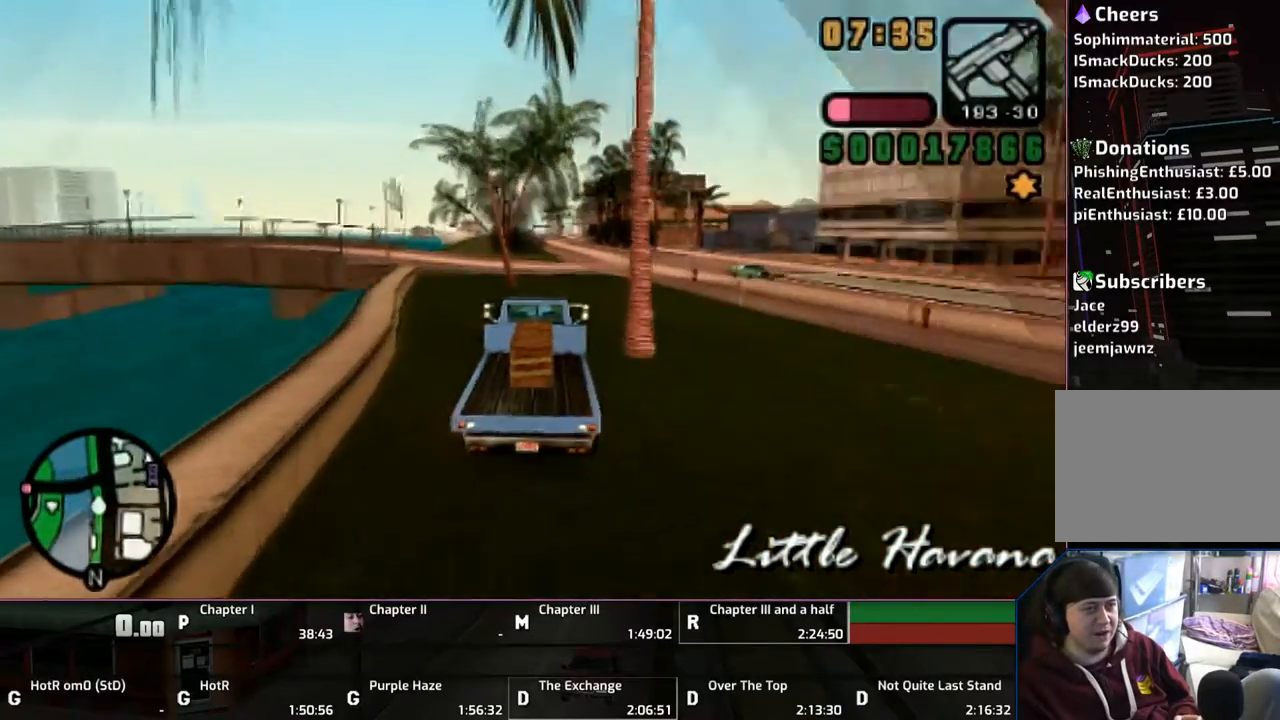
{"buttons": [], "left_stick": "right", "right_stick": "center", "events": [[50, "CROSS", "down"], [50, "SQUARE", "down"], [350, "CROSS", "up"], [350, "SQUARE", "up"]]}